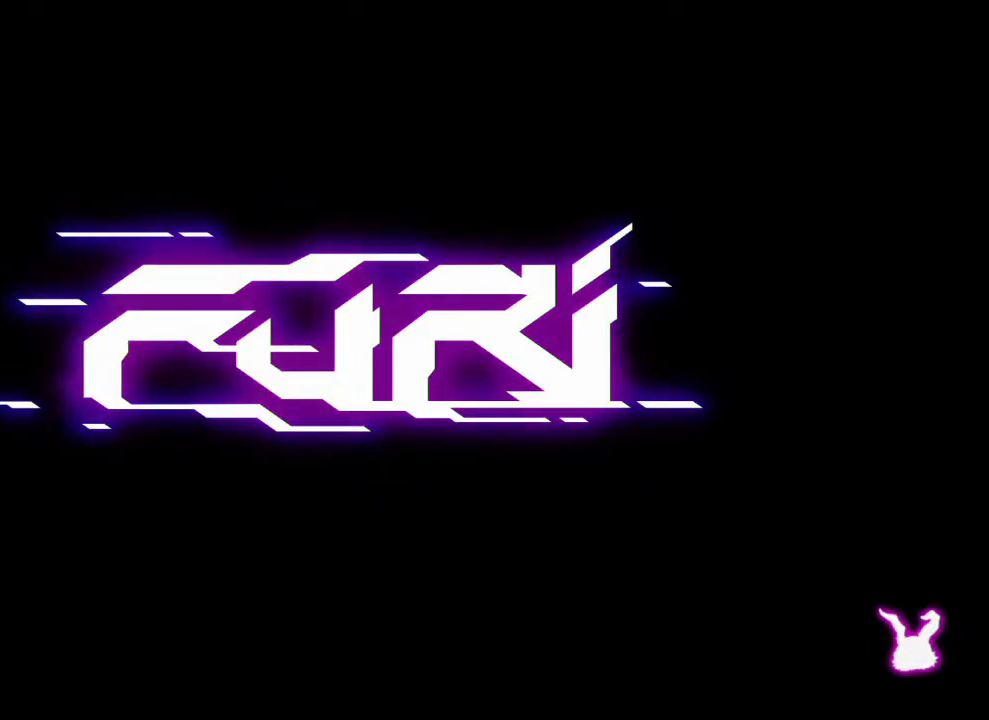
Gameplay with a controller (PlayStation layout); each line is a JSON object with the inputs held at the frame after it. "events" lists button and stick changes between this image and that frame as [ms after this image, input, new state], when the widget could be followed in between. Not read: DPAD_DOWN DPAD_LEFT DPAD_RIGHT DPAD_UP HOME L3 R3 SELECT START.
{"buttons": [], "left_stick": "up", "right_stick": "center", "events": [[367, "left_stick", "up"]]}
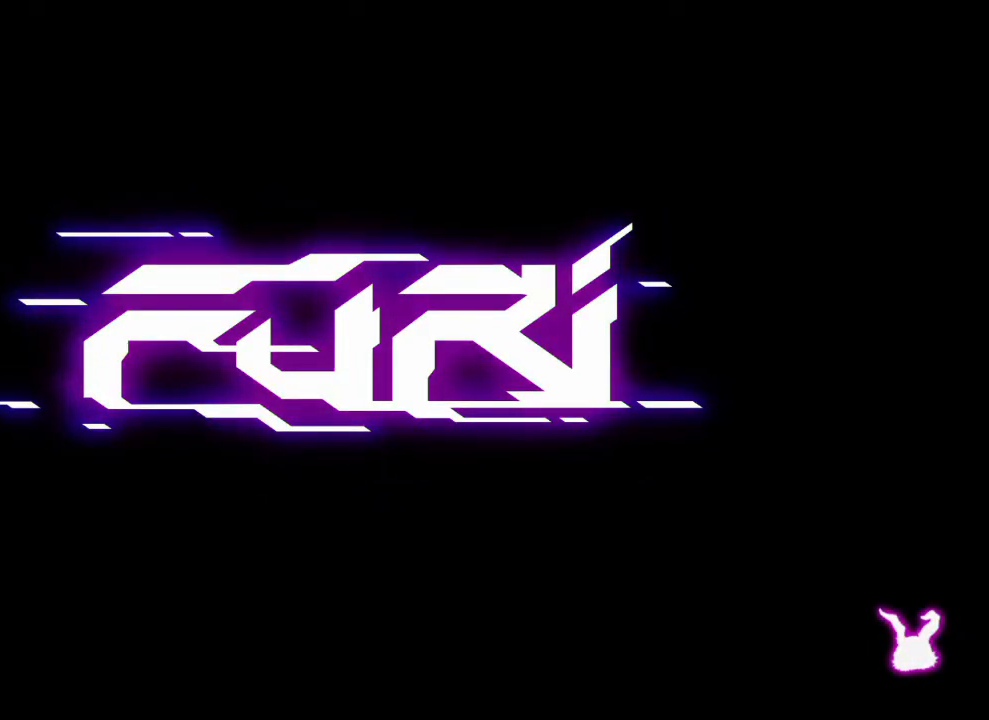
{"buttons": [], "left_stick": "up", "right_stick": "center", "events": []}
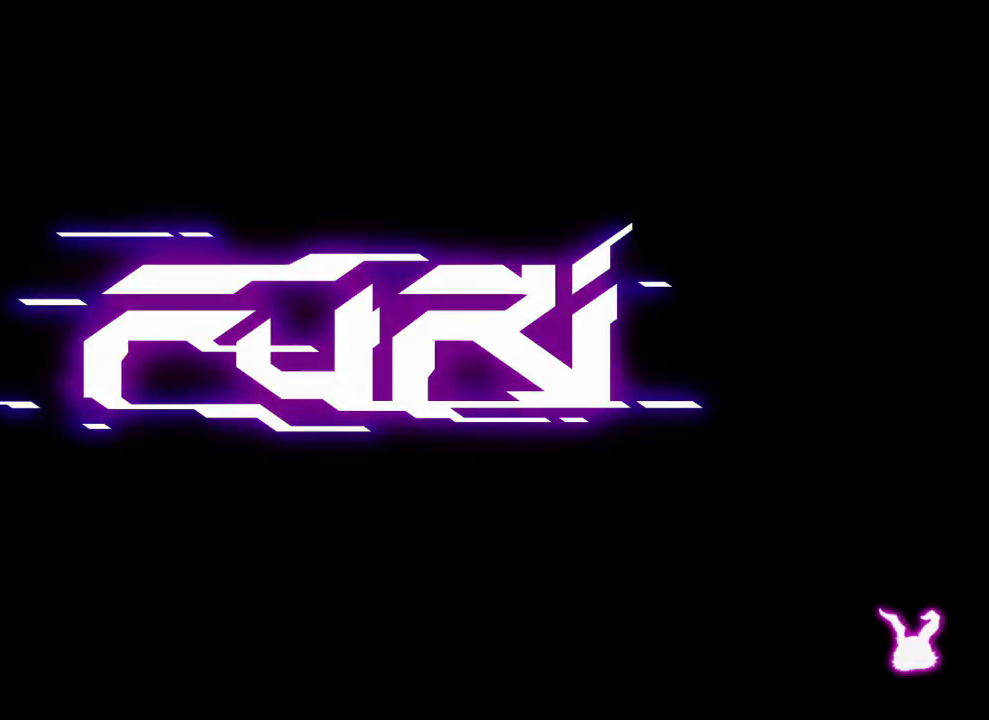
{"buttons": [], "left_stick": "center", "right_stick": "center", "events": [[483, "left_stick", "center"]]}
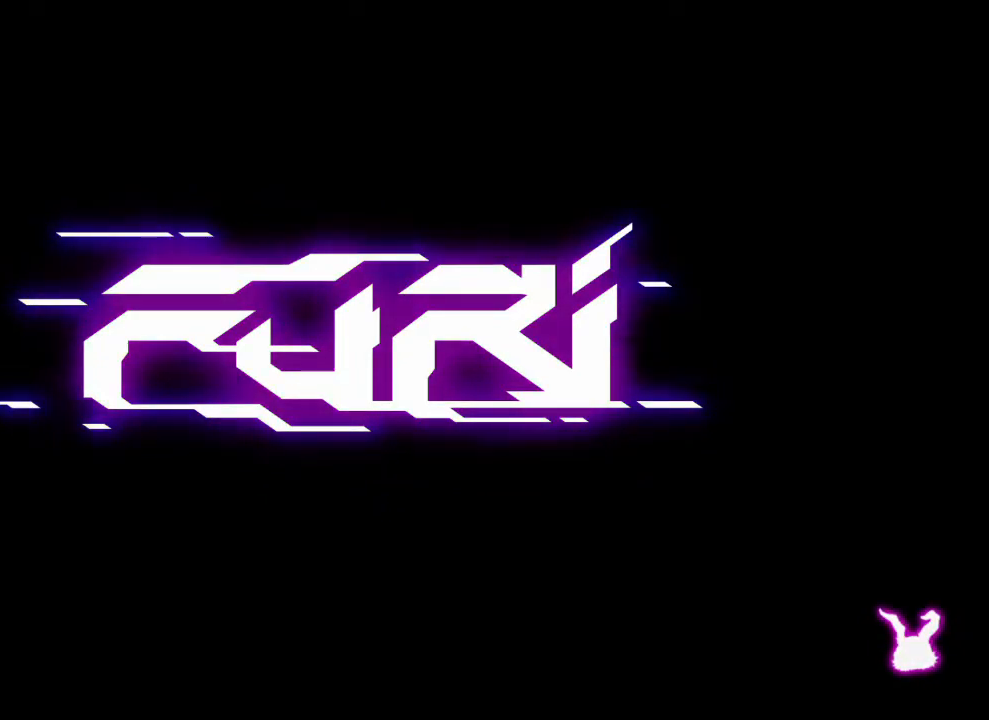
{"buttons": [], "left_stick": "up", "right_stick": "center", "events": [[184, "left_stick", "up"]]}
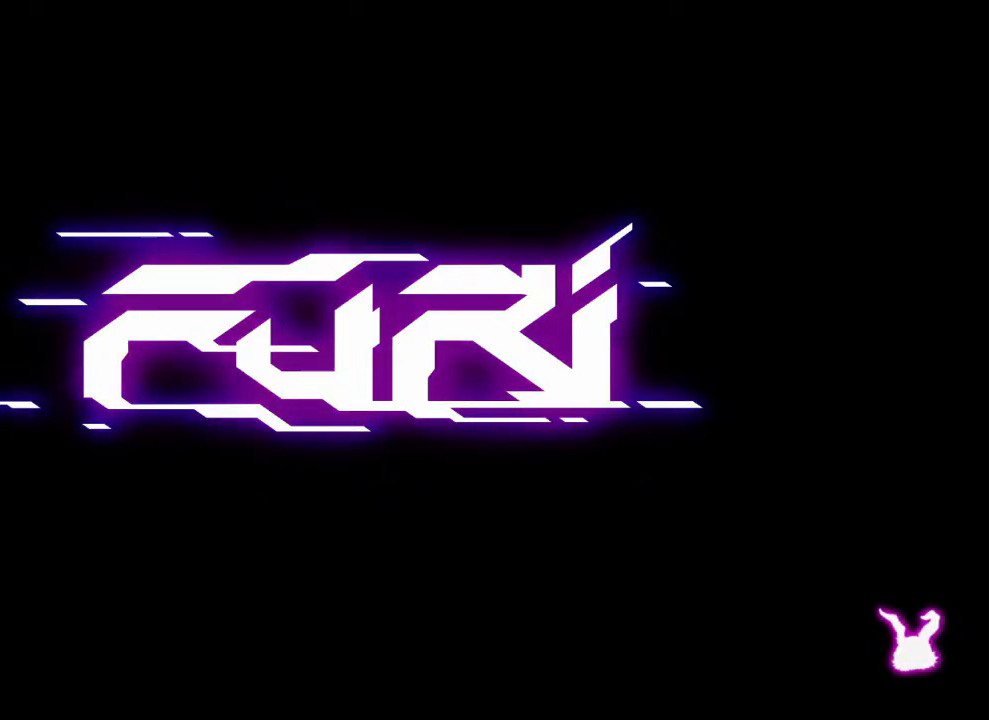
{"buttons": [], "left_stick": "up", "right_stick": "center", "events": []}
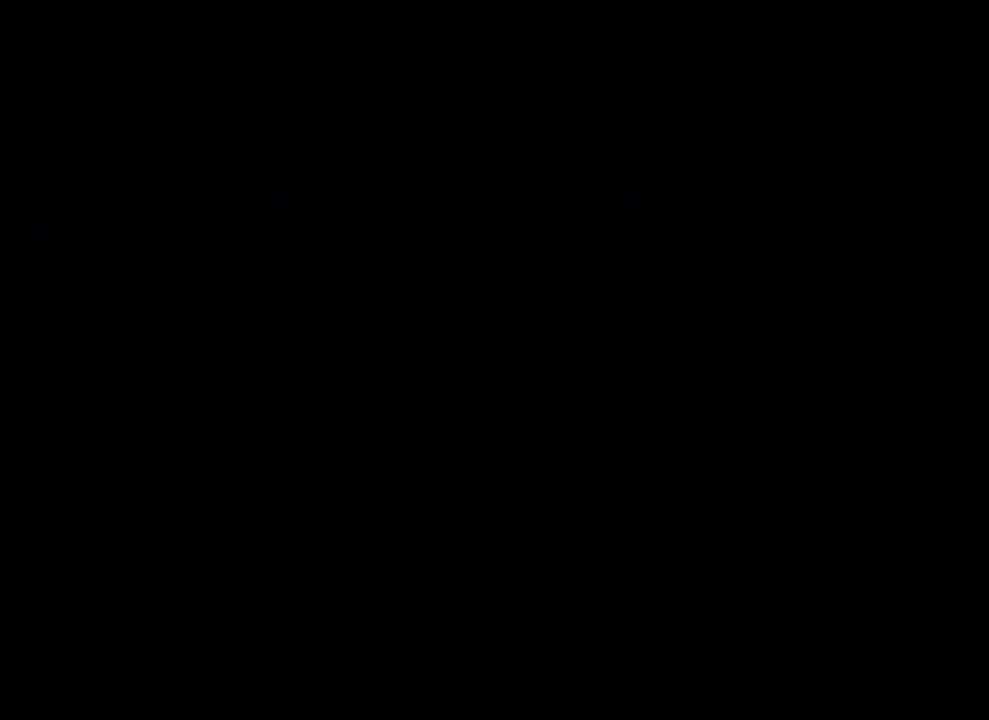
{"buttons": [], "left_stick": "up", "right_stick": "center", "events": []}
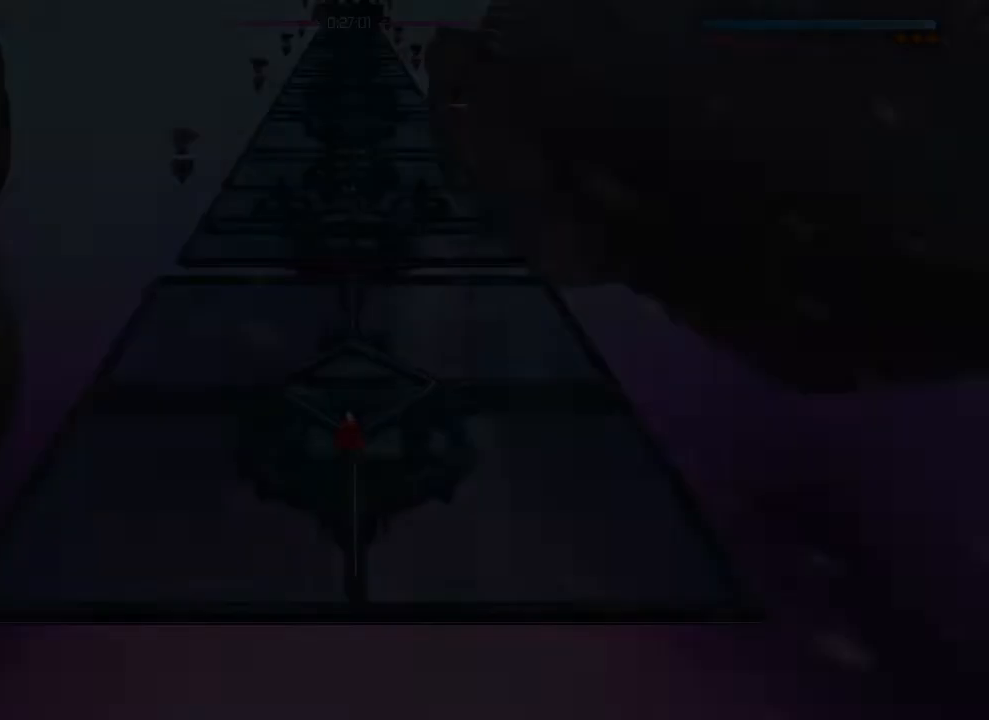
{"buttons": [], "left_stick": "up", "right_stick": "center", "events": []}